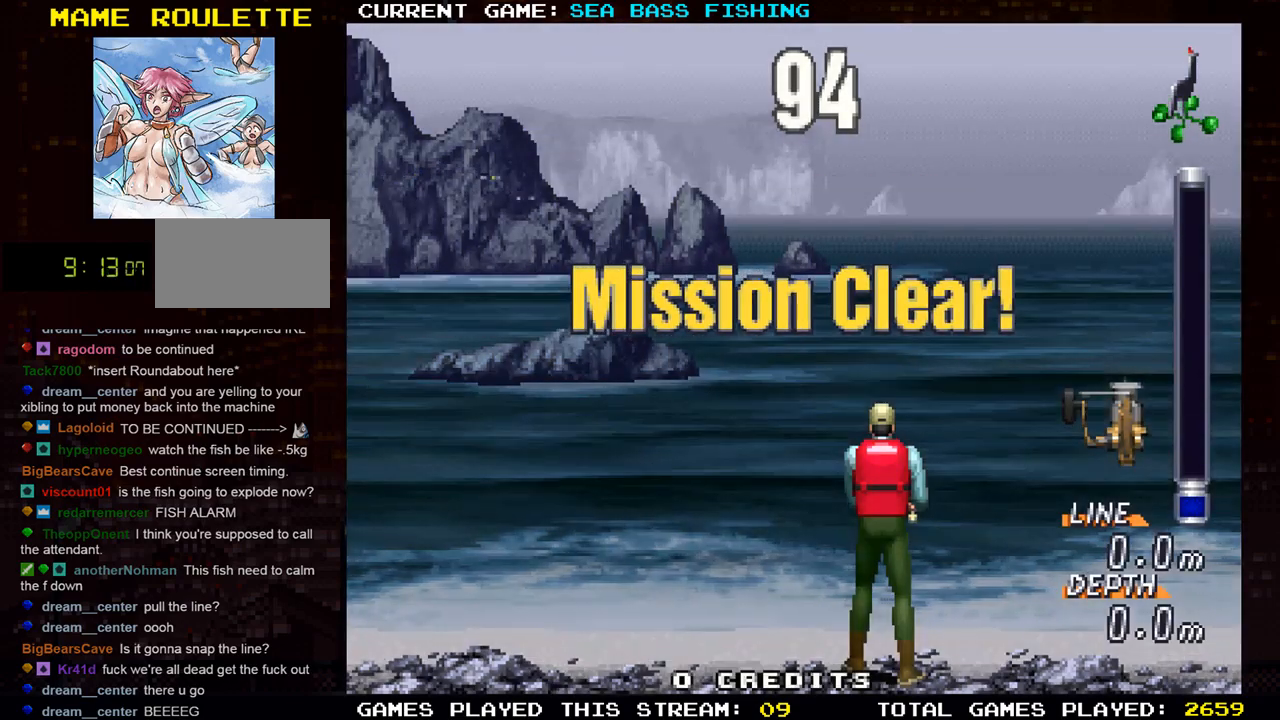
Gameplay with a controller (arcade stick); each line is a JSON object with the inputs held at the frame after it. "events" lists button and stick changes between this image and that frame as [ms after this image, input, new state], when the widget could be followed in between. Not read: L3 R3.
{"buttons": [], "left_stick": "right", "events": [[451, "left_stick", "right"]]}
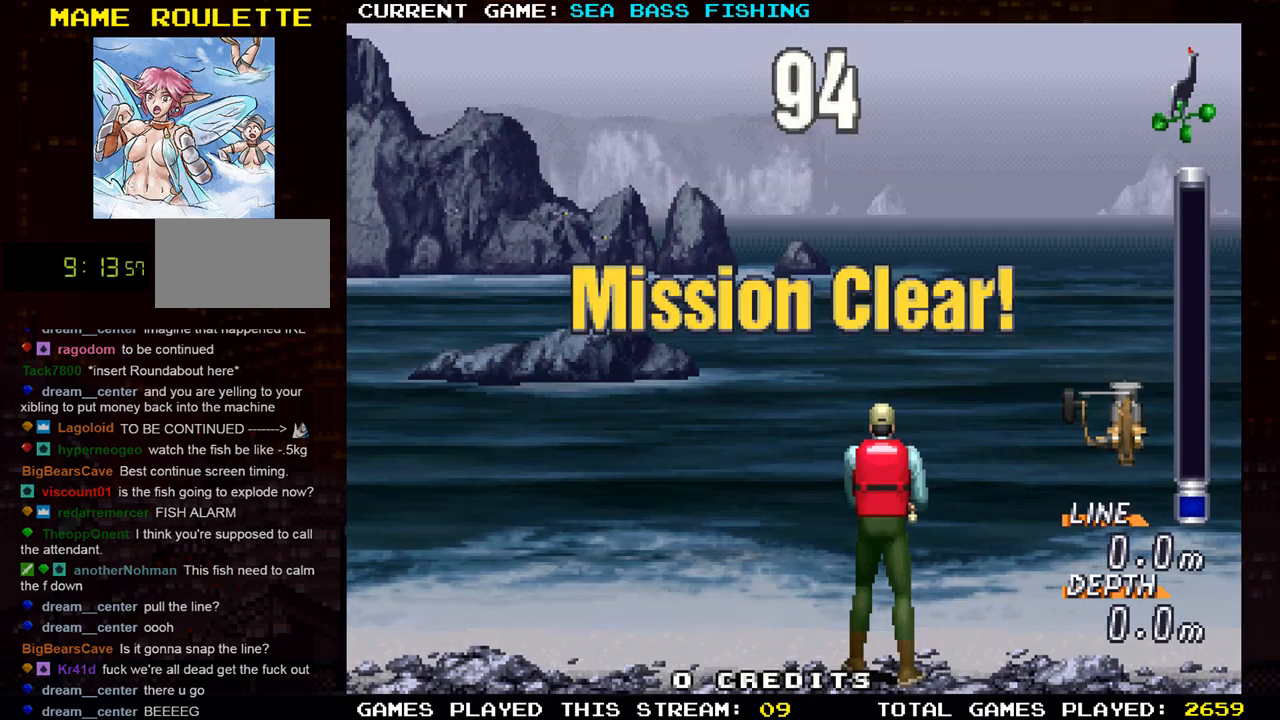
{"buttons": [], "left_stick": "center", "events": [[100, "left_stick", "center"]]}
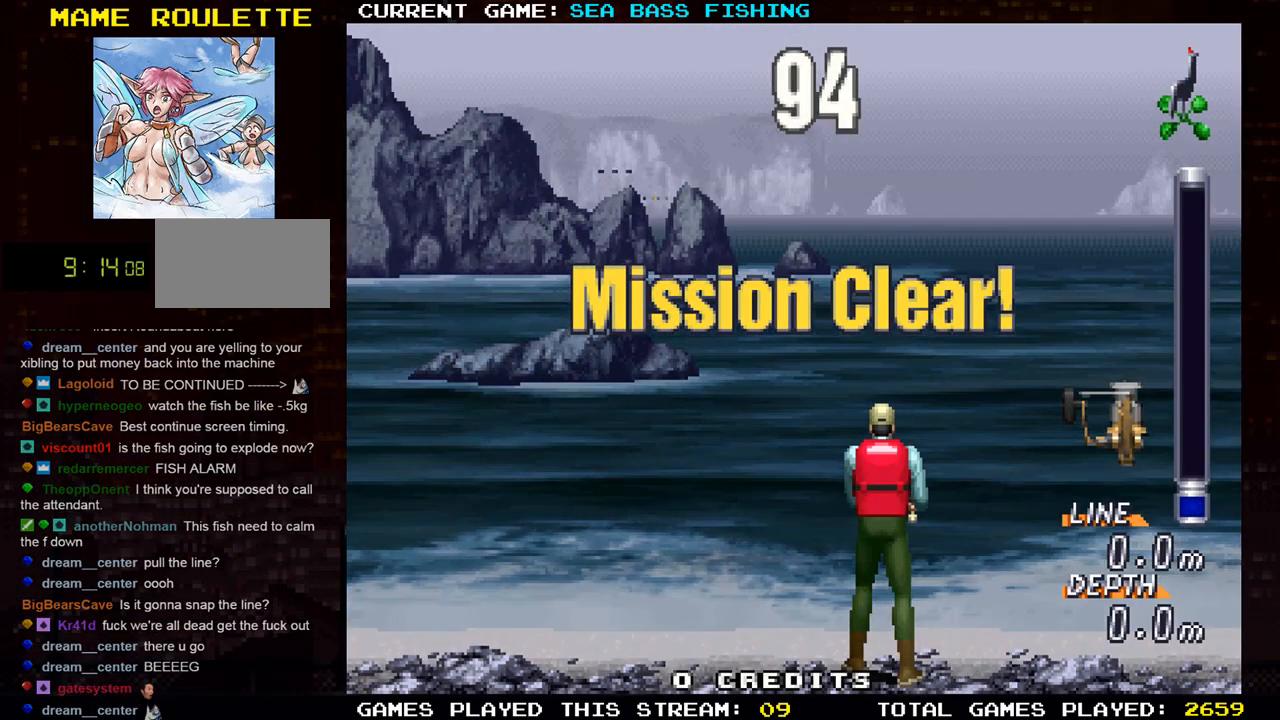
{"buttons": [], "left_stick": "center", "events": []}
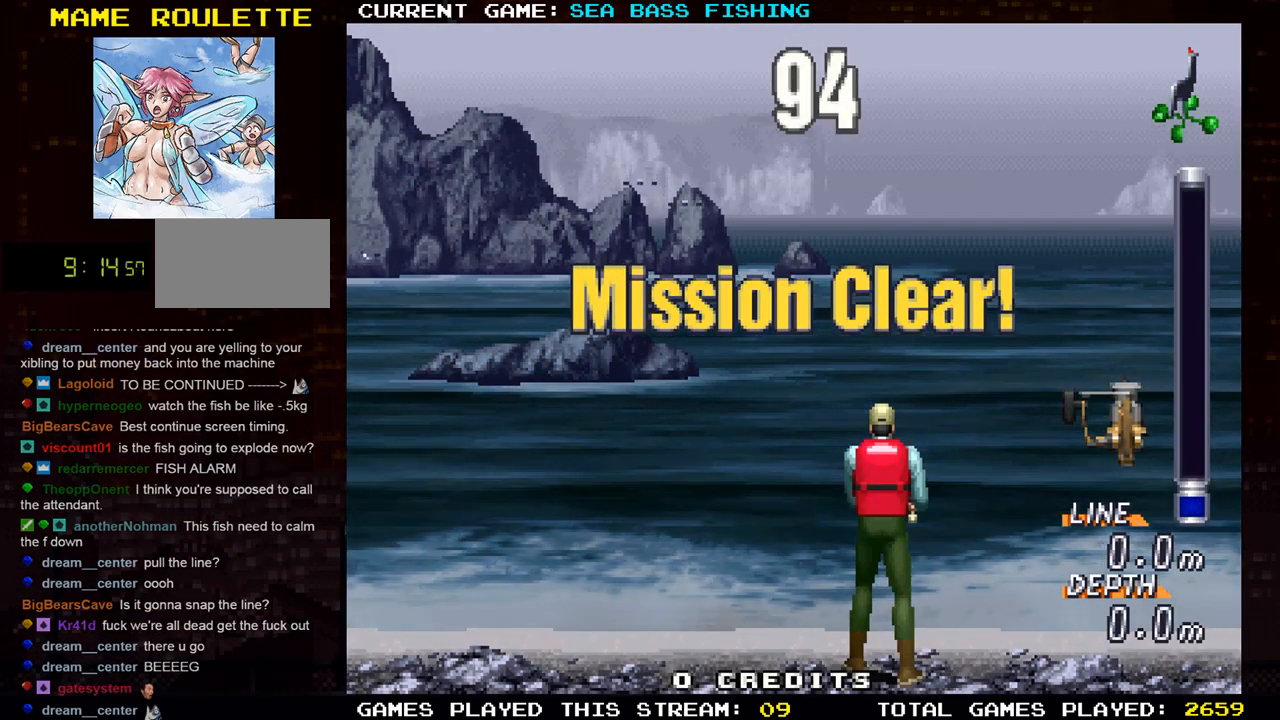
{"buttons": [], "left_stick": "right", "events": [[467, "left_stick", "right"]]}
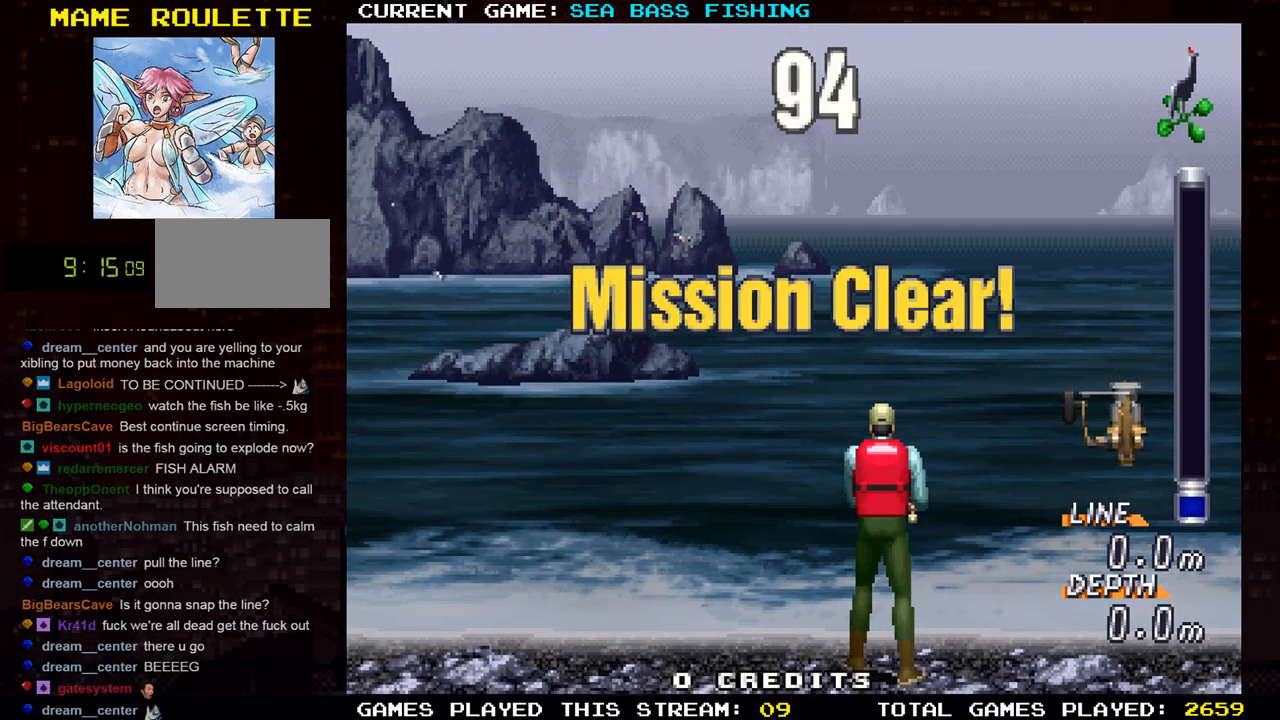
{"buttons": [], "left_stick": "center", "events": [[234, "left_stick", "center"]]}